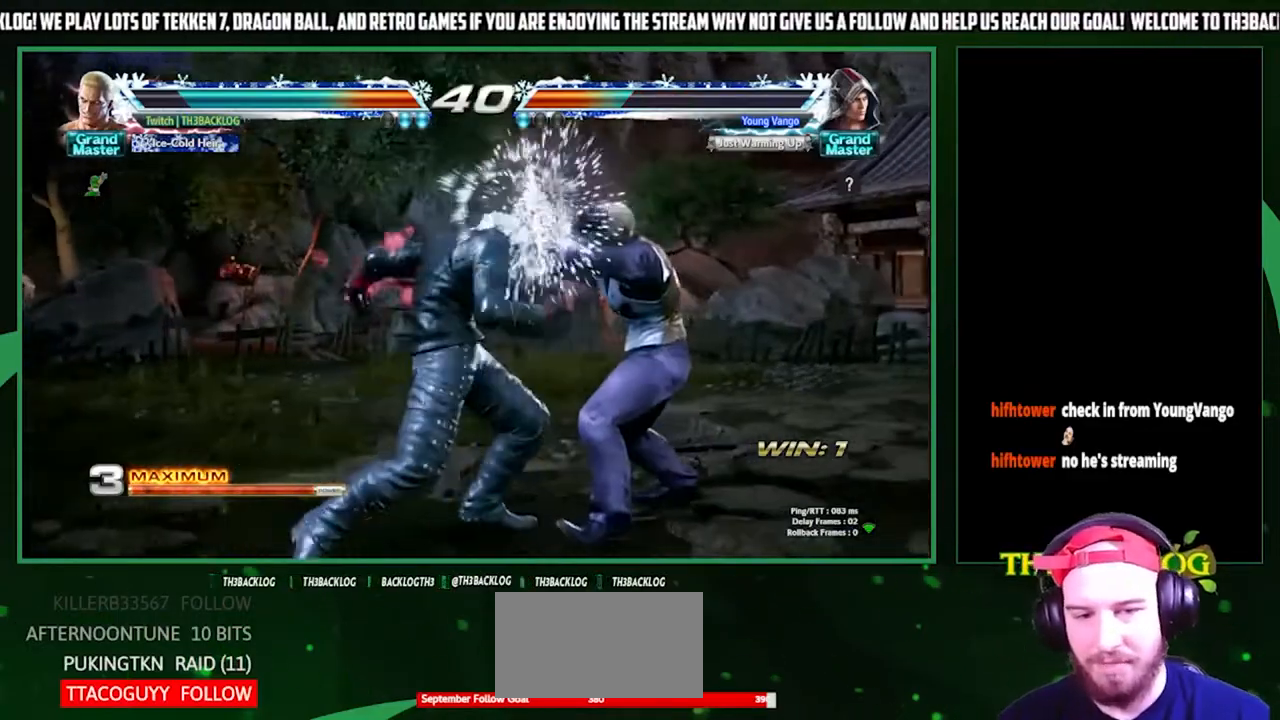
Gameplay with a controller (arcade stick); each line is a JSON object with the inputs held at the frame after it. "events" lists button and stick changes between this image and that frame as [ms after this image, input, new state], when the widget could be followed in between. Not read: L3 R3.
{"buttons": [], "left_stick": "down-right", "events": [[100, "SQUARE", "down"], [200, "SQUARE", "up"], [433, "left_stick", "down-right"]]}
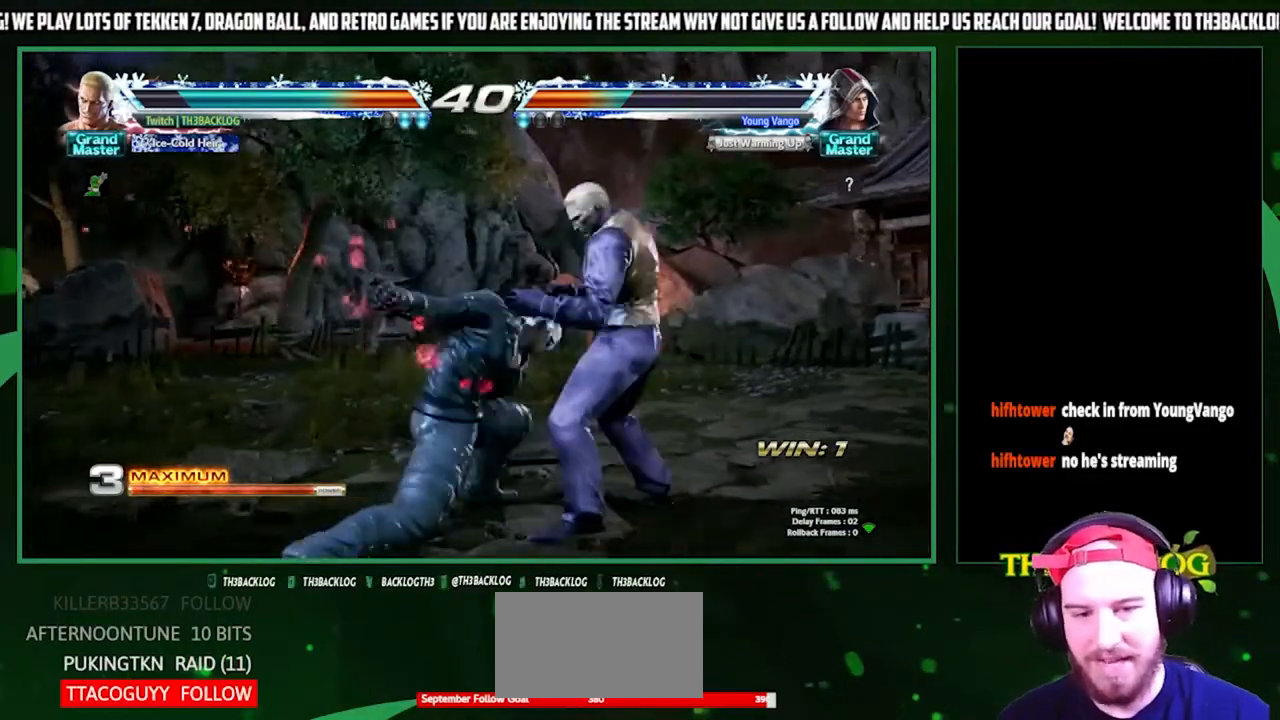
{"buttons": ["SQUARE"], "left_stick": "center", "events": [[267, "left_stick", "center"], [300, "SQUARE", "down"], [400, "SQUARE", "up"], [500, "SQUARE", "down"]]}
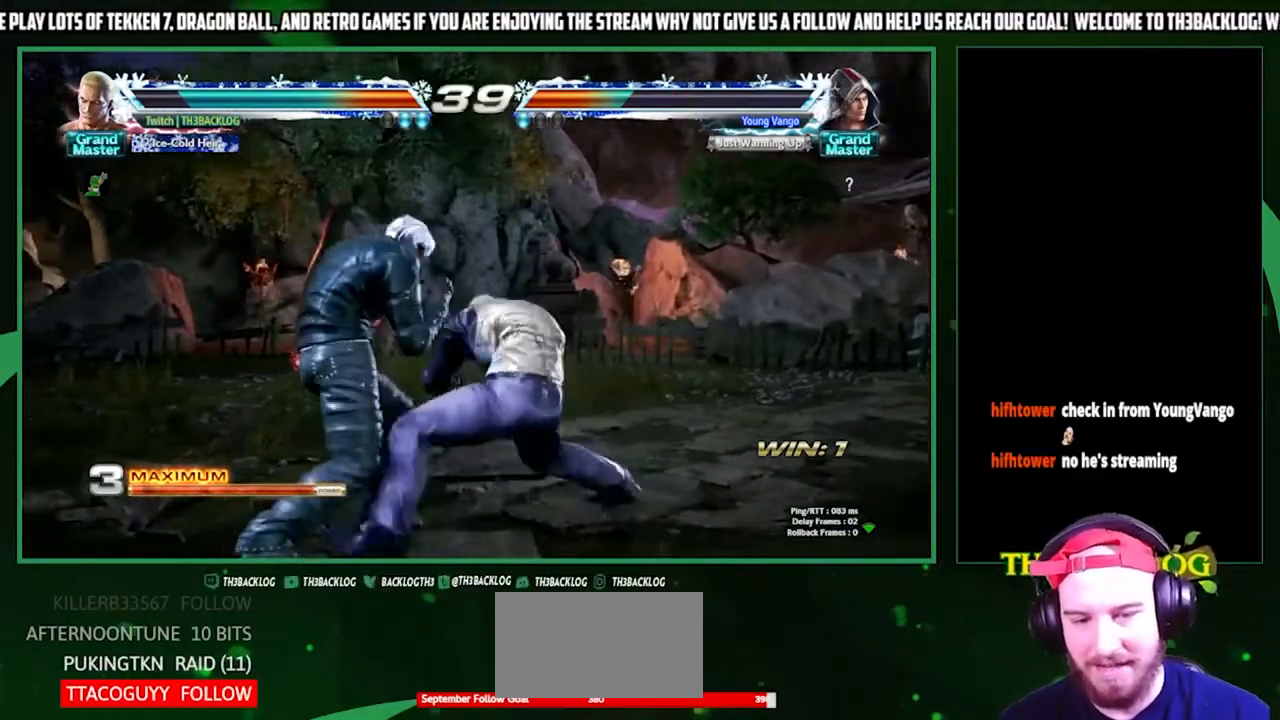
{"buttons": ["CIRCLE"], "left_stick": "center", "events": [[67, "SQUARE", "up"], [500, "CIRCLE", "down"]]}
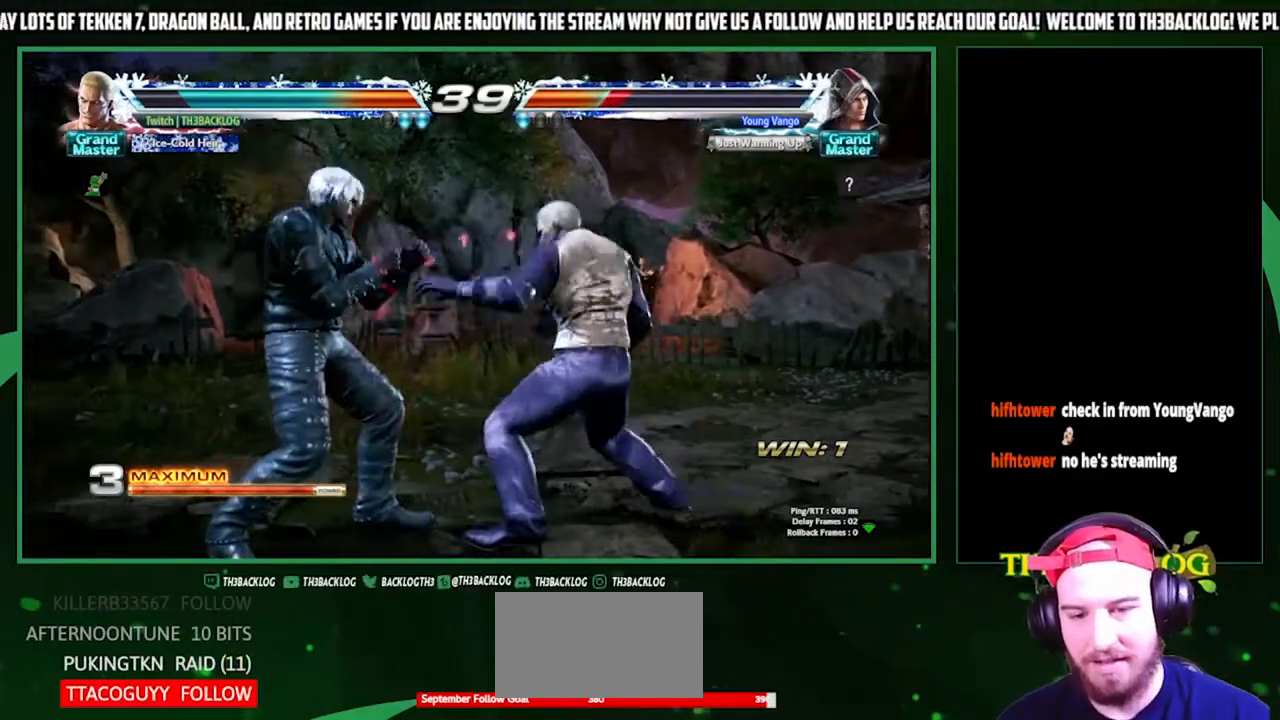
{"buttons": [], "left_stick": "center", "events": [[67, "CIRCLE", "up"], [167, "CIRCLE", "down"], [233, "CIRCLE", "up"]]}
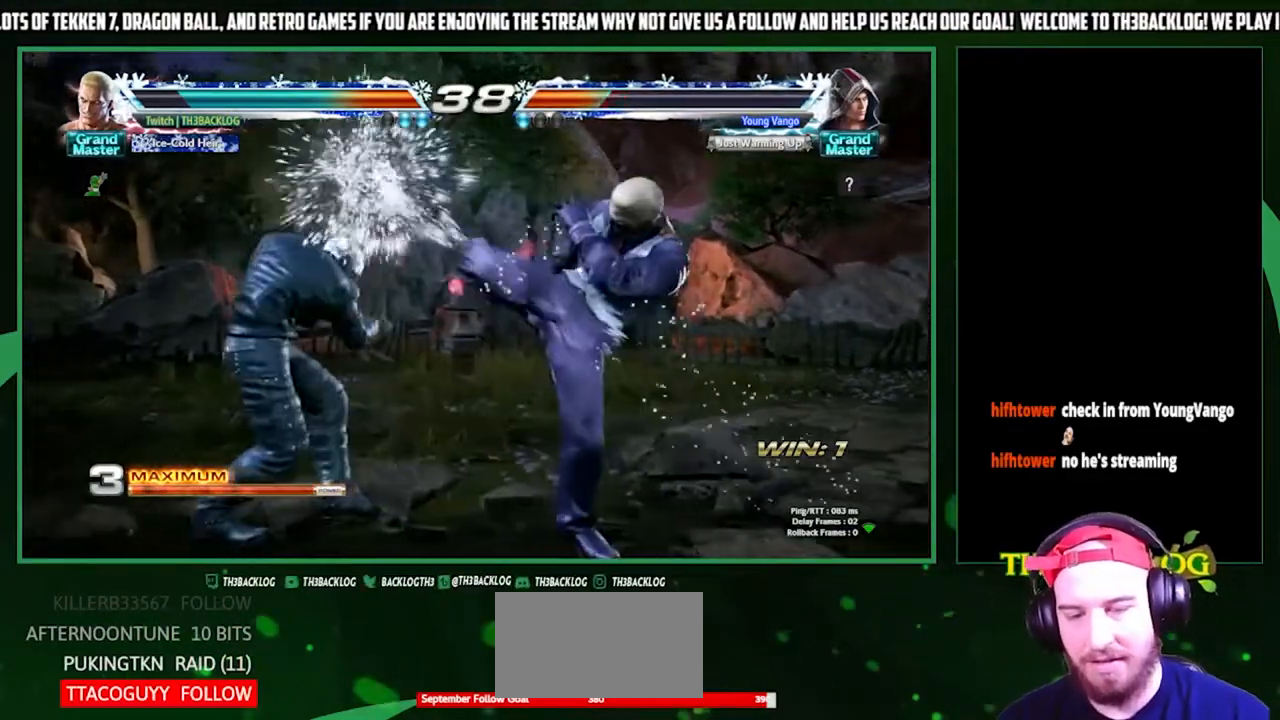
{"buttons": ["CROSS"], "left_stick": "left", "events": [[233, "left_stick", "down"], [300, "CIRCLE", "down"], [333, "CIRCLE", "up"], [367, "left_stick", "center"], [433, "left_stick", "left"], [467, "CROSS", "down"]]}
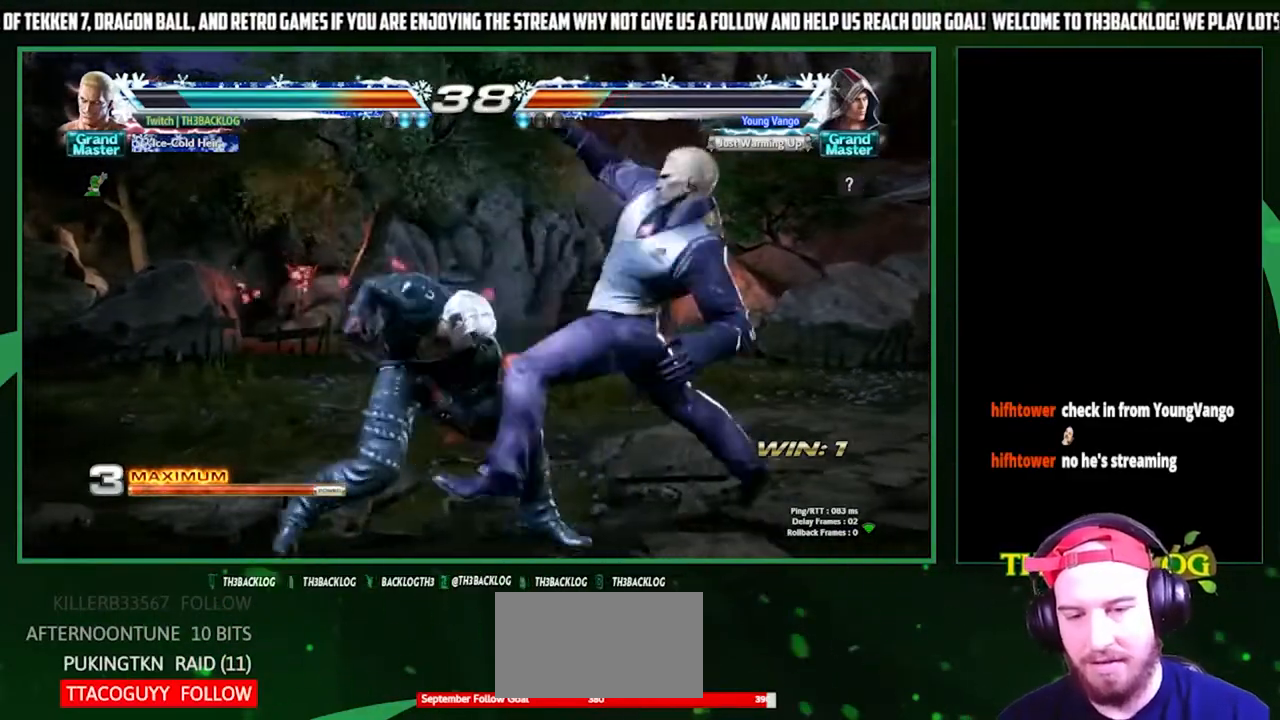
{"buttons": [], "left_stick": "center", "events": [[33, "CROSS", "up"], [67, "left_stick", "center"], [200, "left_stick", "right"], [467, "left_stick", "center"]]}
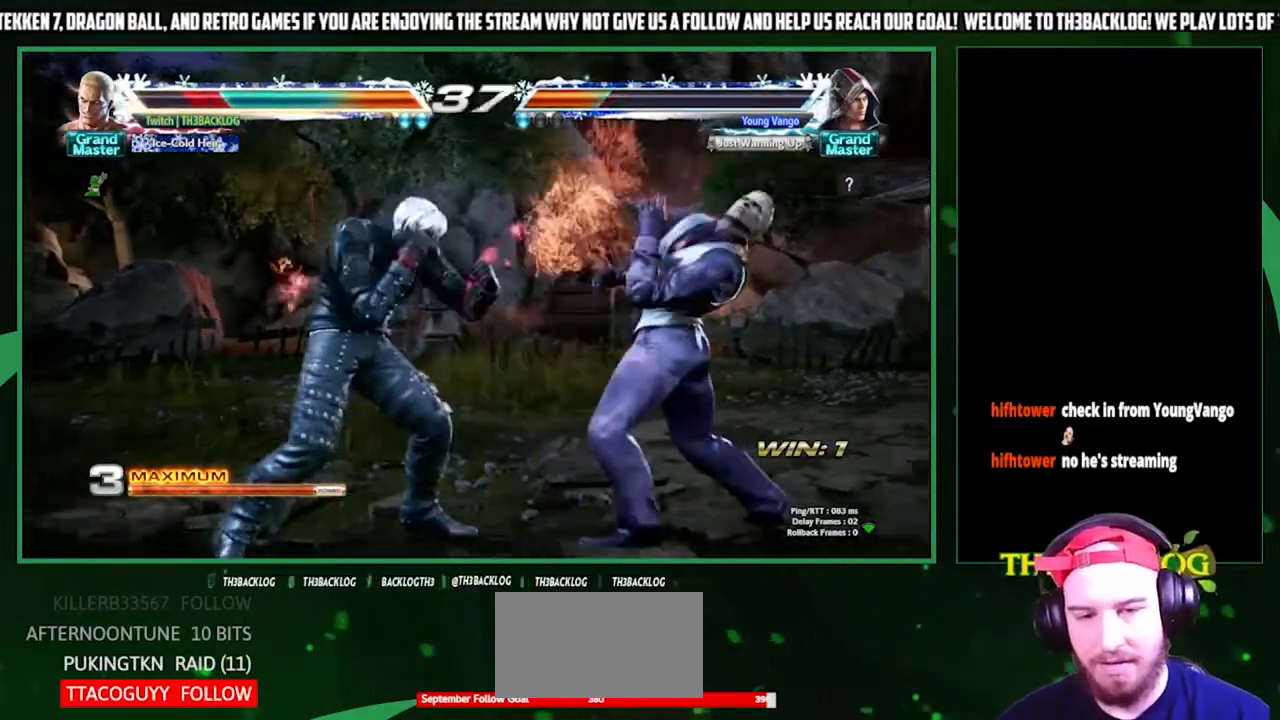
{"buttons": [], "left_stick": "right", "events": [[100, "left_stick", "right"], [233, "left_stick", "center"], [300, "left_stick", "right"]]}
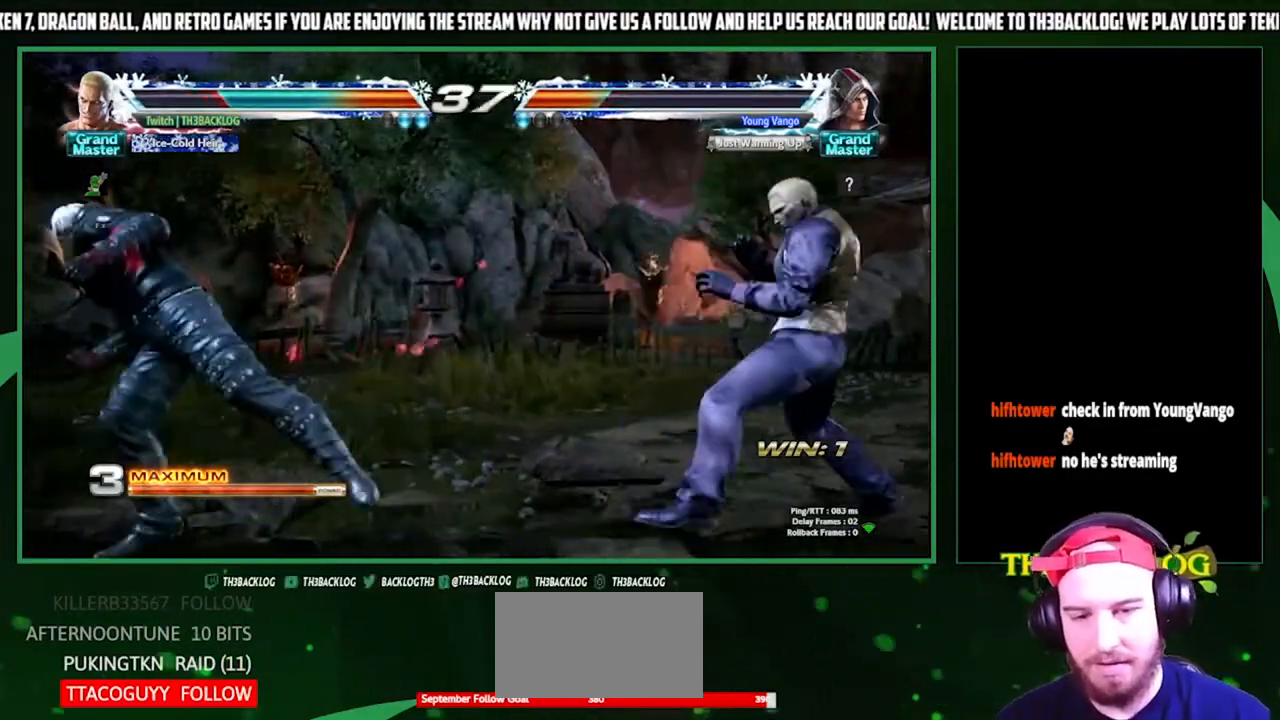
{"buttons": [], "left_stick": "left", "events": [[100, "left_stick", "center"], [300, "left_stick", "down"], [367, "CIRCLE", "down"], [433, "CIRCLE", "up"], [500, "left_stick", "left"]]}
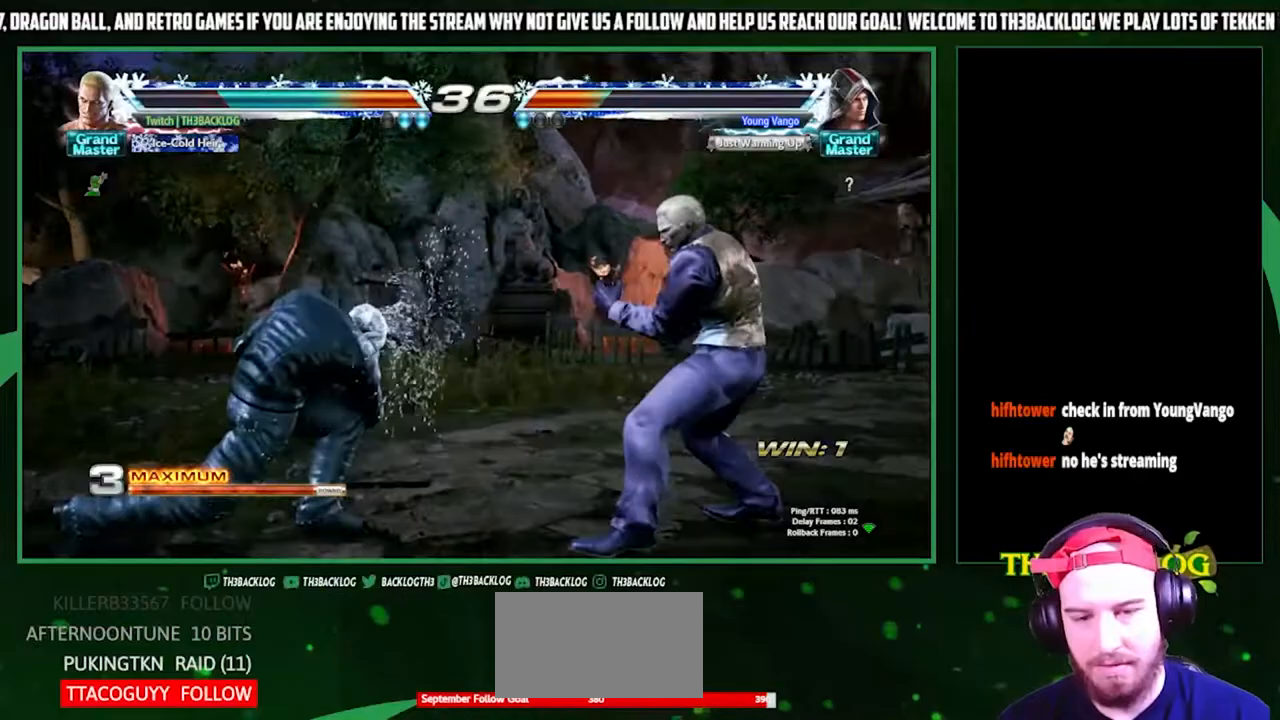
{"buttons": [], "left_stick": "center", "events": [[100, "CROSS", "down"], [133, "left_stick", "center"], [167, "CROSS", "up"]]}
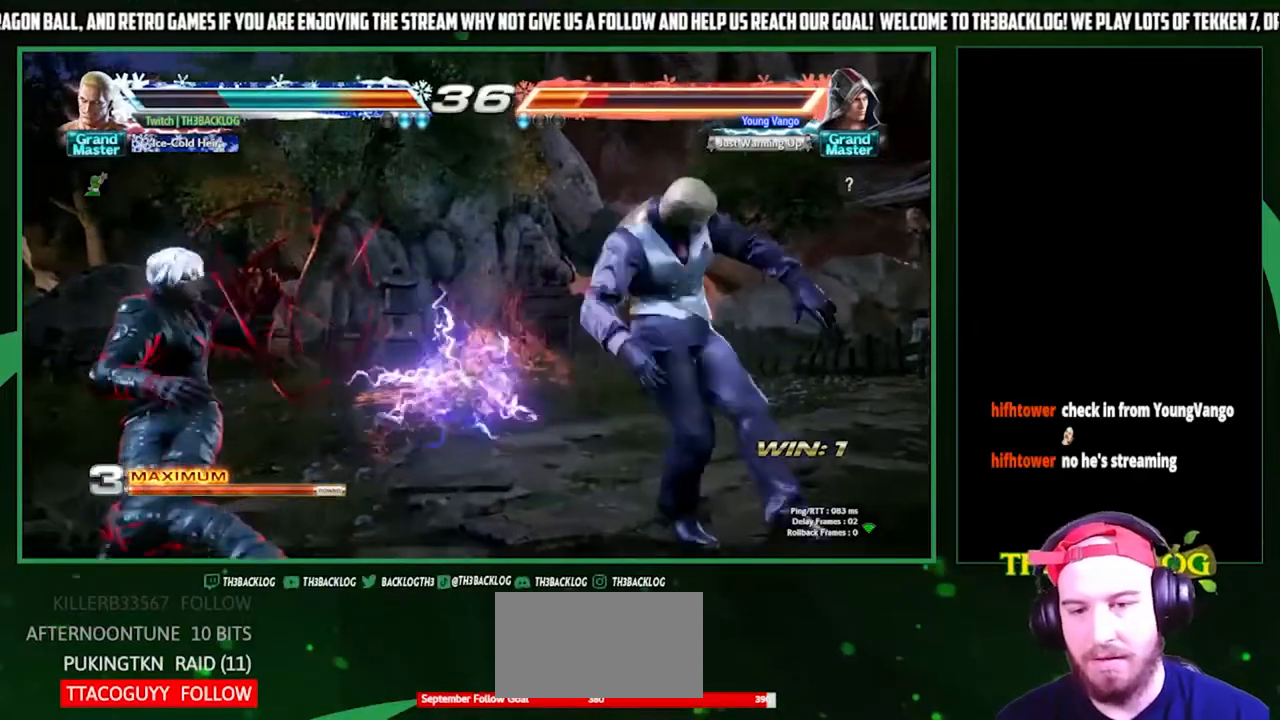
{"buttons": [], "left_stick": "center", "events": []}
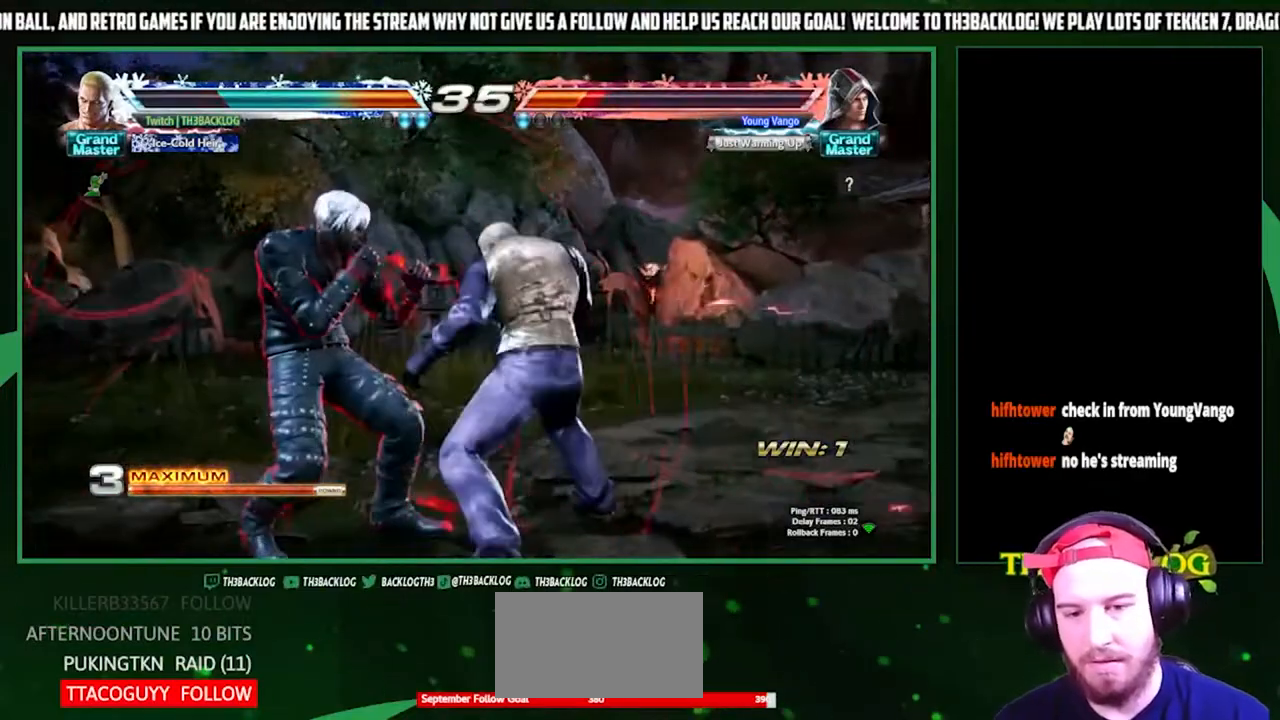
{"buttons": [], "left_stick": "center", "events": [[67, "SQUARE", "down"], [200, "SQUARE", "up"], [200, "TRIANGLE", "down"], [300, "TRIANGLE", "up"]]}
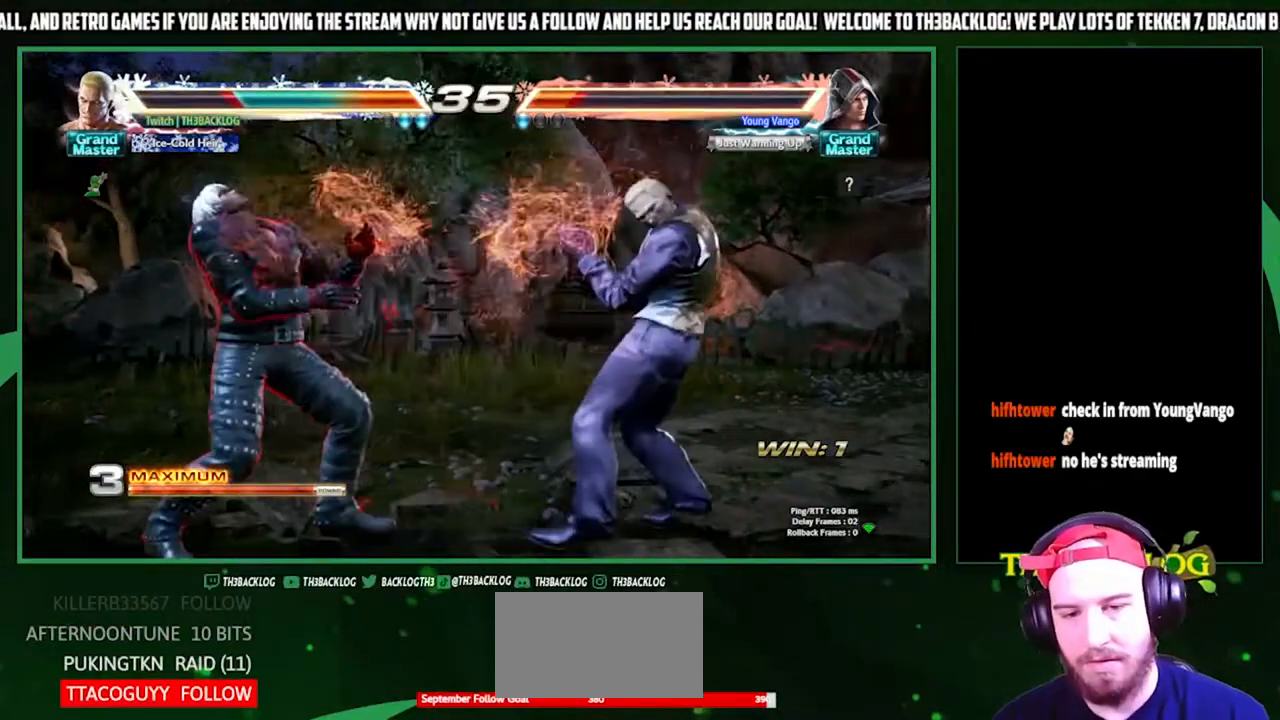
{"buttons": [], "left_stick": "center", "events": [[100, "SQUARE", "down"], [233, "SQUARE", "up"], [267, "TRIANGLE", "down"], [333, "SQUARE", "down"], [433, "TRIANGLE", "up"], [500, "SQUARE", "up"]]}
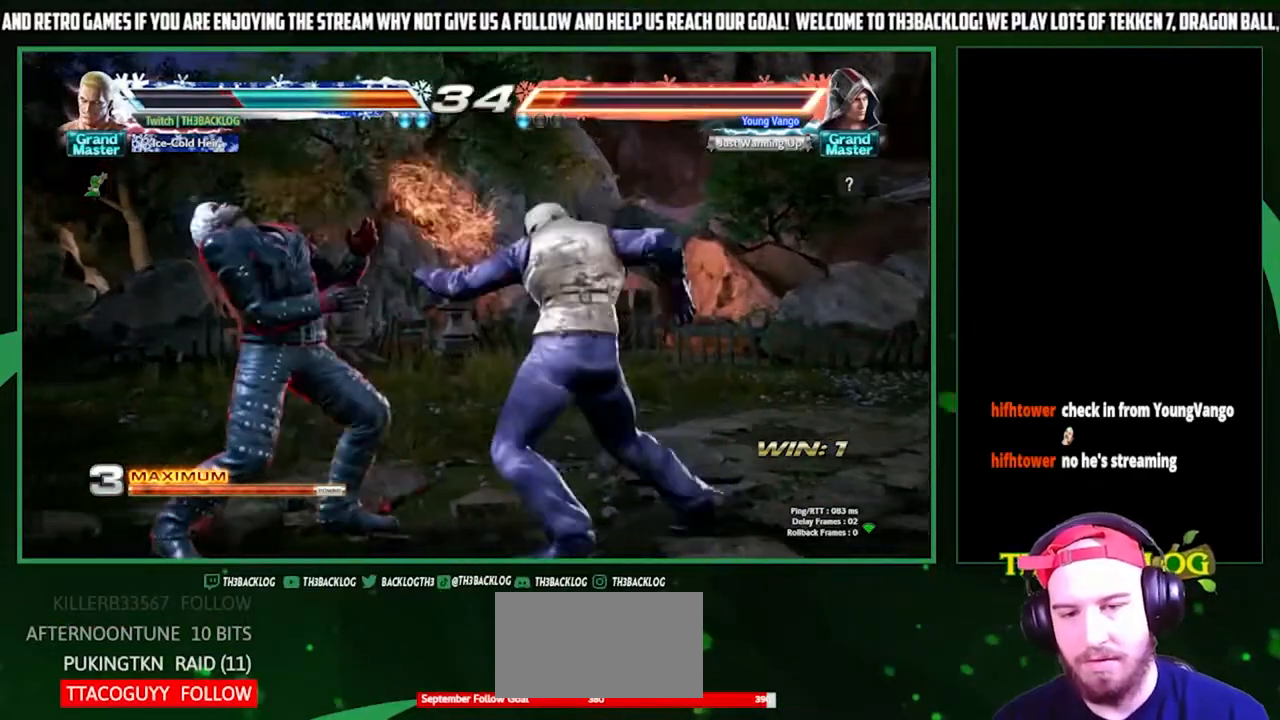
{"buttons": ["SQUARE", "TRIANGLE"], "left_stick": "center", "events": [[67, "TRIANGLE", "down"], [133, "SQUARE", "down"], [200, "TRIANGLE", "up"], [233, "SQUARE", "up"], [300, "SQUARE", "down"], [300, "TRIANGLE", "down"], [400, "SQUARE", "up"], [400, "TRIANGLE", "up"], [500, "SQUARE", "down"], [500, "TRIANGLE", "down"]]}
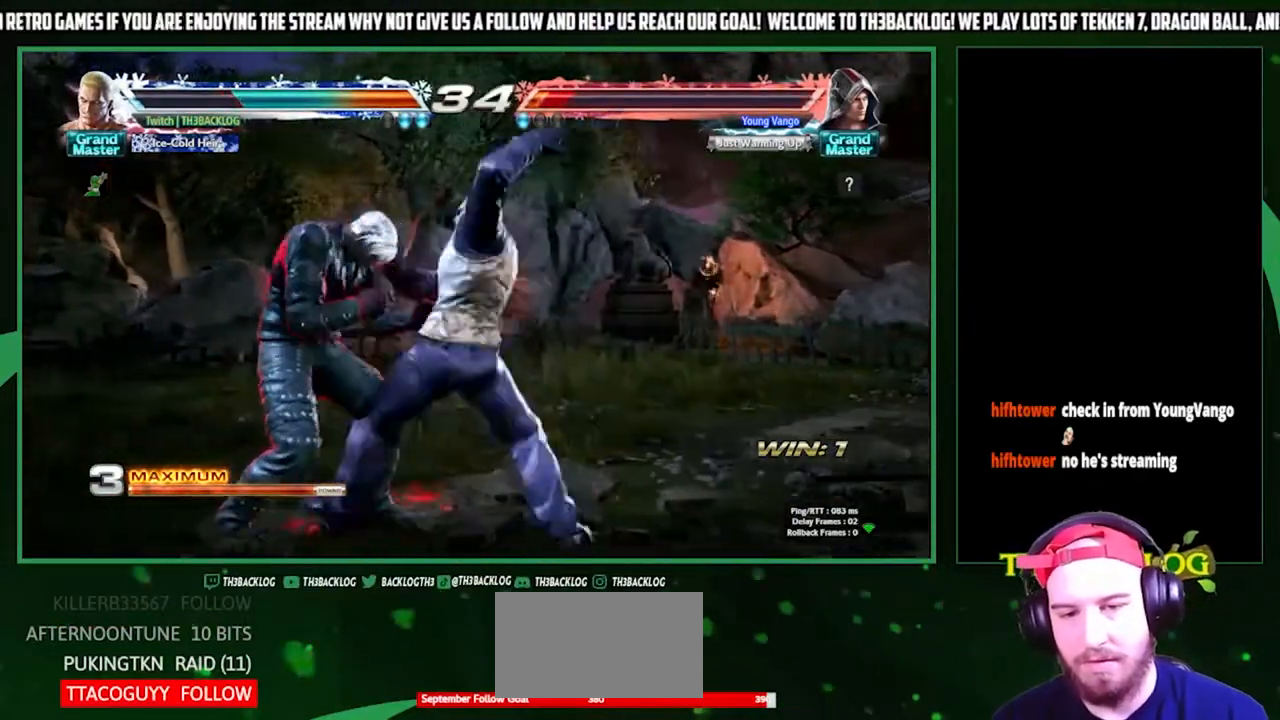
{"buttons": ["SQUARE", "TRIANGLE"], "left_stick": "center", "events": [[100, "SQUARE", "up"], [100, "TRIANGLE", "up"], [500, "SQUARE", "down"], [500, "TRIANGLE", "down"]]}
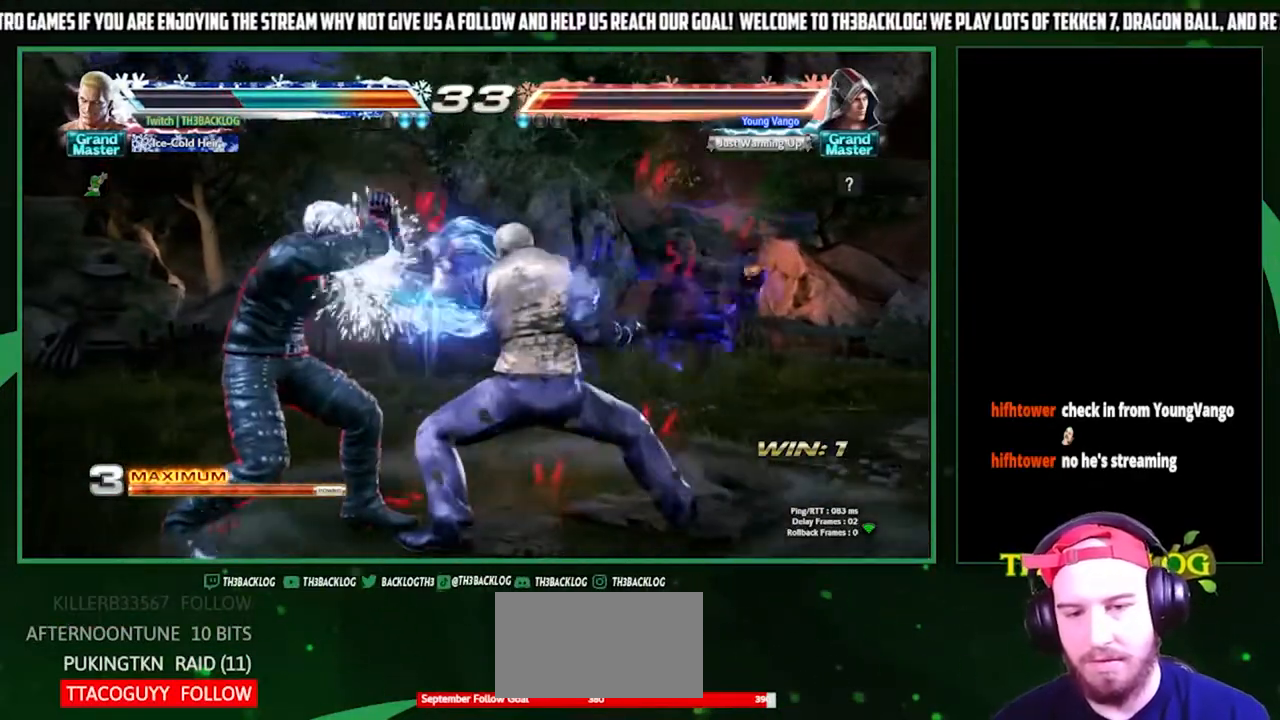
{"buttons": [], "left_stick": "right", "events": [[100, "SQUARE", "up"], [100, "TRIANGLE", "up"], [200, "left_stick", "right"], [267, "left_stick", "center"], [367, "left_stick", "right"]]}
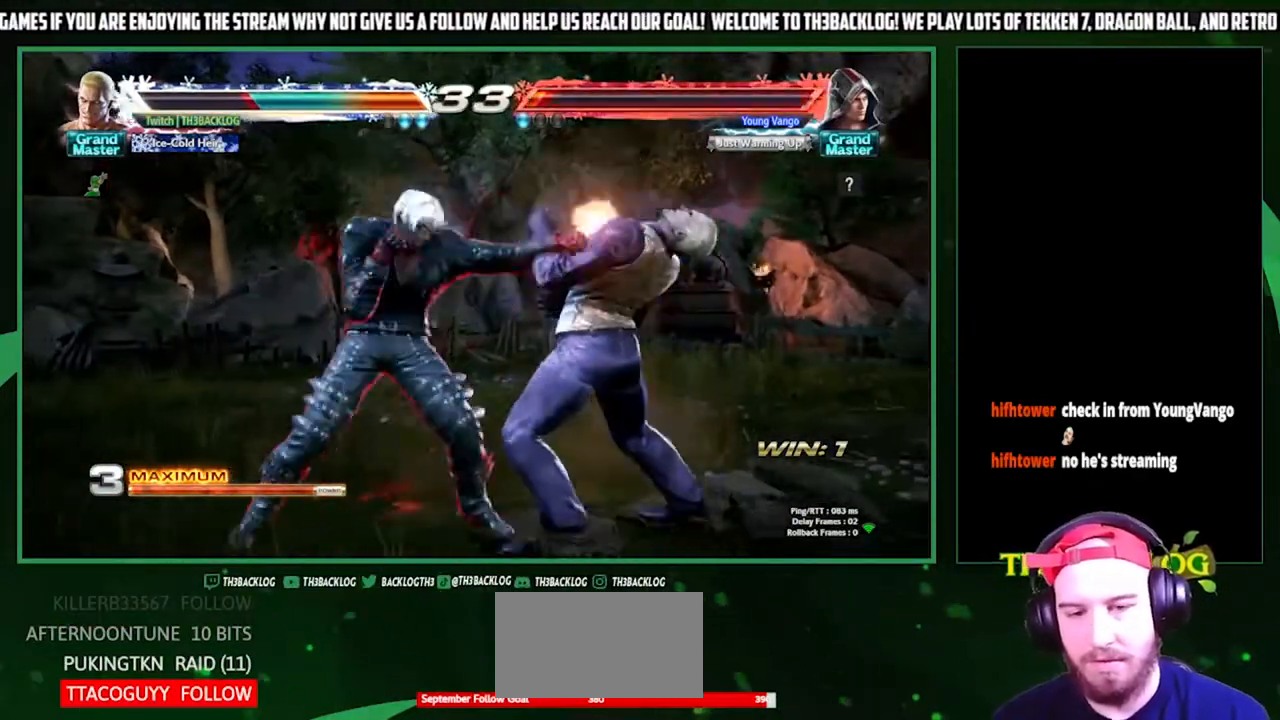
{"buttons": [], "left_stick": "down-right", "events": [[300, "left_stick", "down-right"], [400, "SQUARE", "down"], [467, "SQUARE", "up"]]}
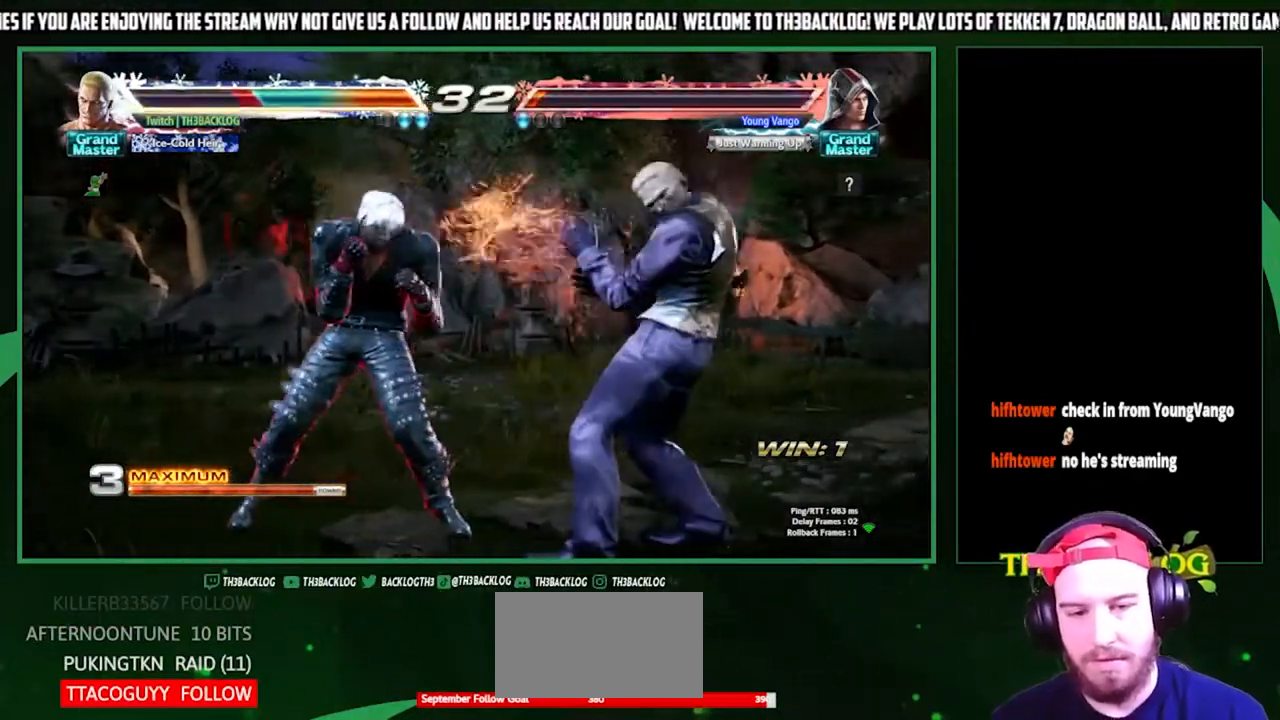
{"buttons": [], "left_stick": "center", "events": [[67, "SQUARE", "down"], [100, "SQUARE", "up"], [200, "SQUARE", "down"], [267, "SQUARE", "up"], [333, "SQUARE", "down"], [400, "SQUARE", "up"], [467, "left_stick", "center"]]}
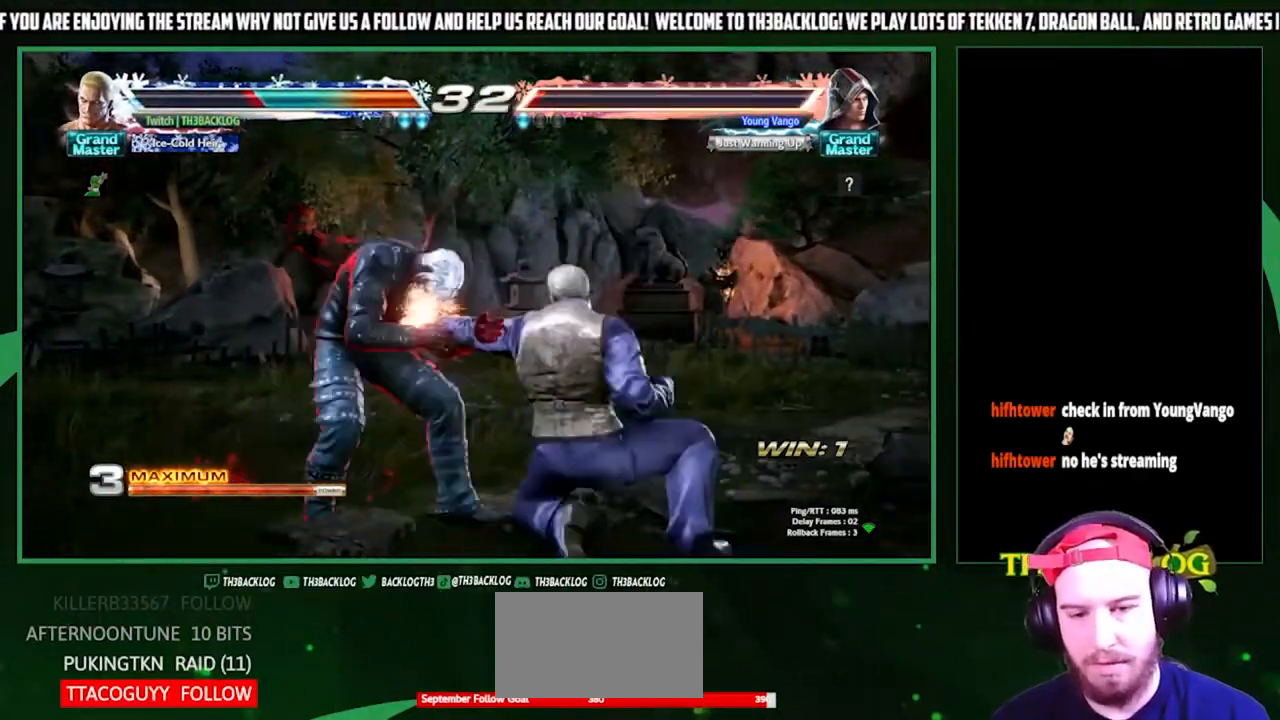
{"buttons": ["CIRCLE"], "left_stick": "center", "events": [[100, "CIRCLE", "down"], [167, "CIRCLE", "up"], [233, "CIRCLE", "down"], [300, "CIRCLE", "up"], [400, "CIRCLE", "down"], [467, "CIRCLE", "up"], [500, "CIRCLE", "down"]]}
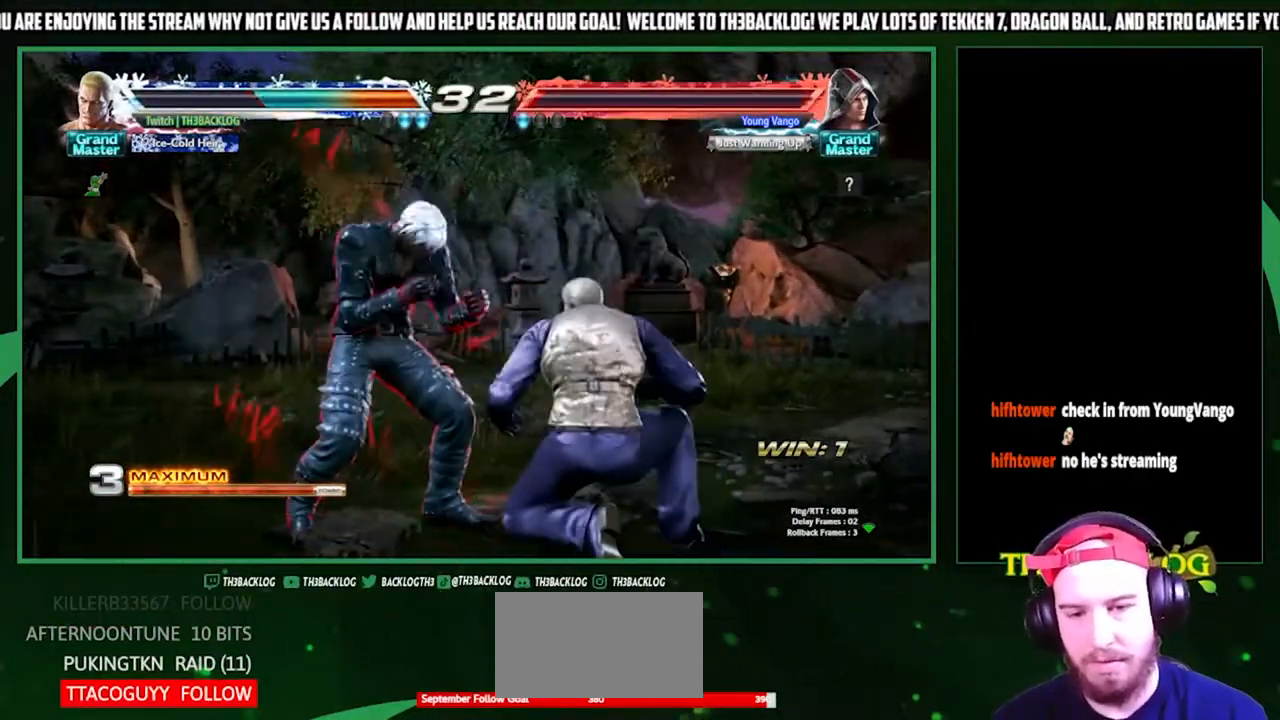
{"buttons": [], "left_stick": "center", "events": [[167, "CIRCLE", "up"]]}
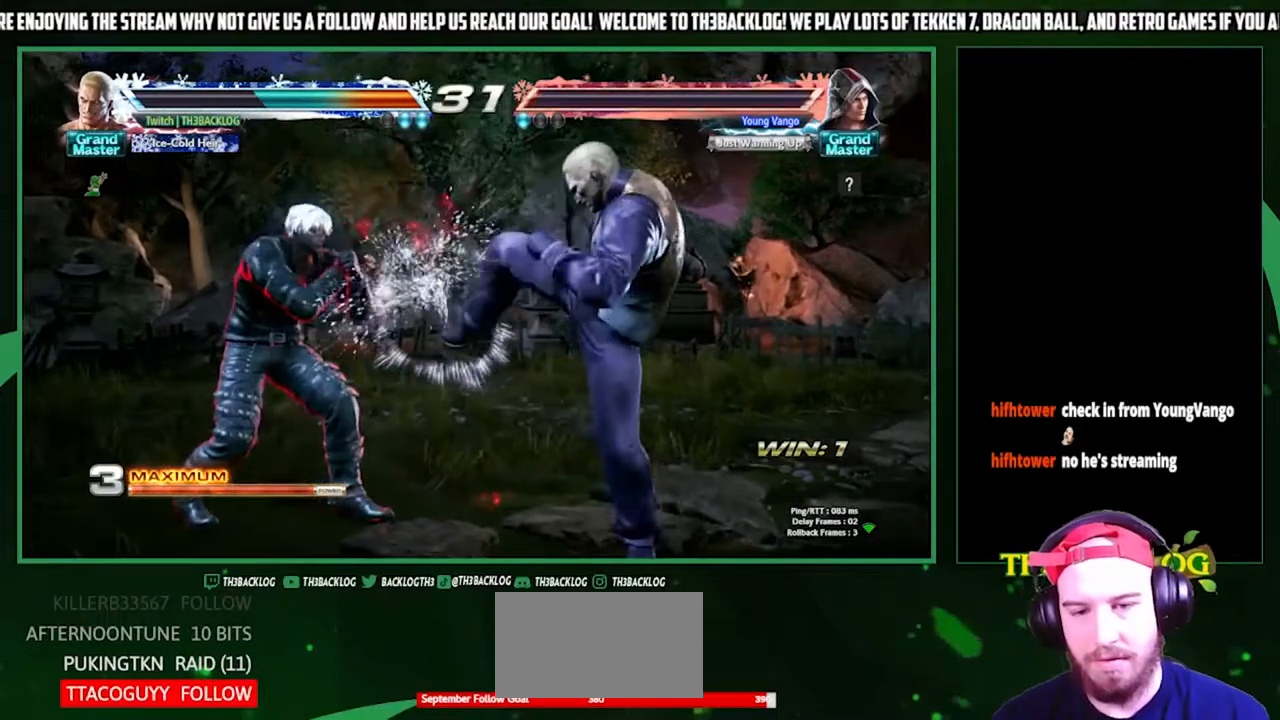
{"buttons": [], "left_stick": "center", "events": [[133, "left_stick", "down"], [167, "SQUARE", "down"], [233, "SQUARE", "up"], [300, "SQUARE", "down"], [400, "SQUARE", "up"], [467, "left_stick", "center"]]}
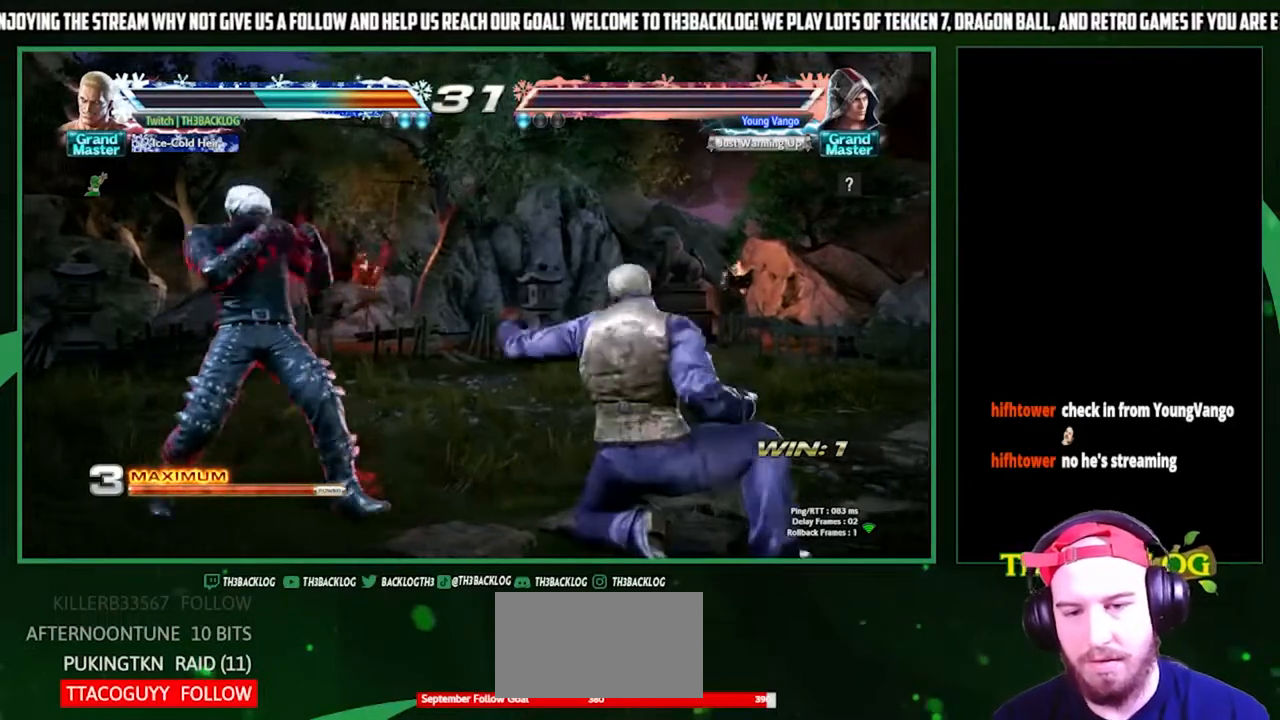
{"buttons": [], "left_stick": "down-right", "events": [[100, "left_stick", "right"], [167, "left_stick", "center"], [267, "left_stick", "right"], [333, "left_stick", "center"], [400, "left_stick", "right"], [500, "left_stick", "down-right"]]}
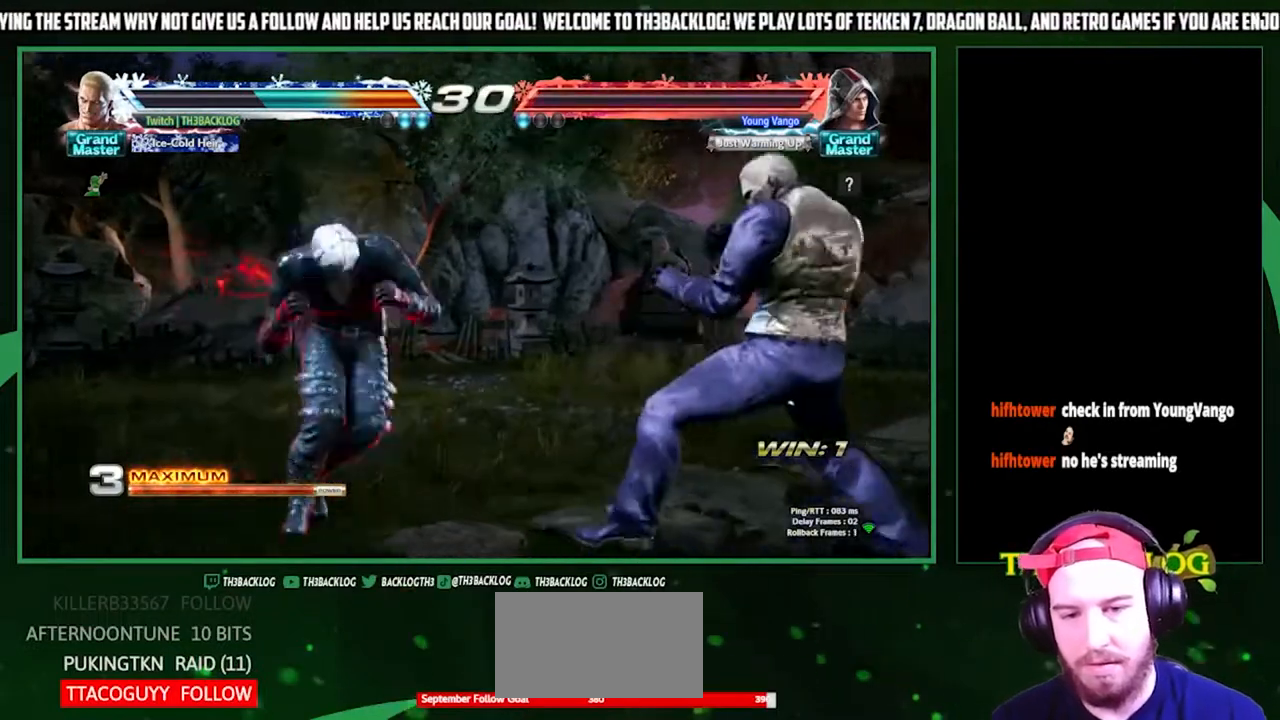
{"buttons": [], "left_stick": "right", "events": [[33, "left_stick", "down"], [133, "left_stick", "left"], [167, "SQUARE", "down"], [200, "left_stick", "center"], [300, "SQUARE", "up"], [333, "left_stick", "right"]]}
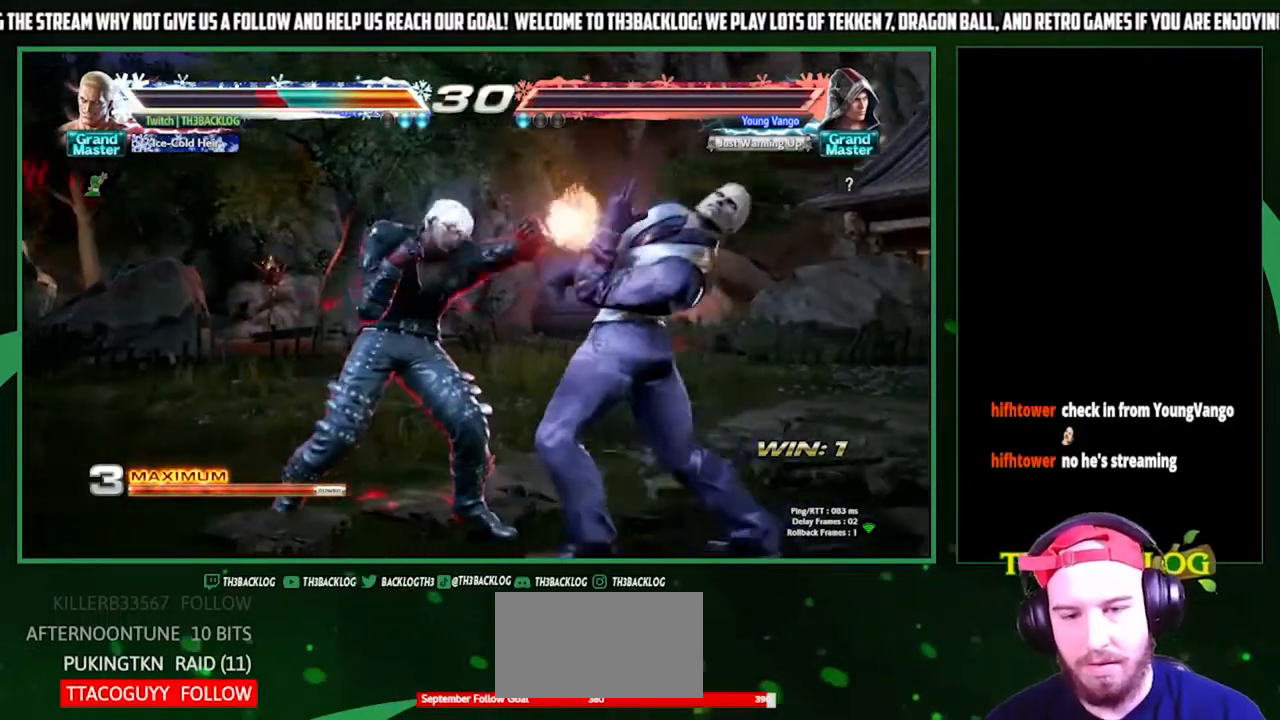
{"buttons": [], "left_stick": "center", "events": [[267, "left_stick", "center"], [367, "left_stick", "right"], [467, "left_stick", "center"]]}
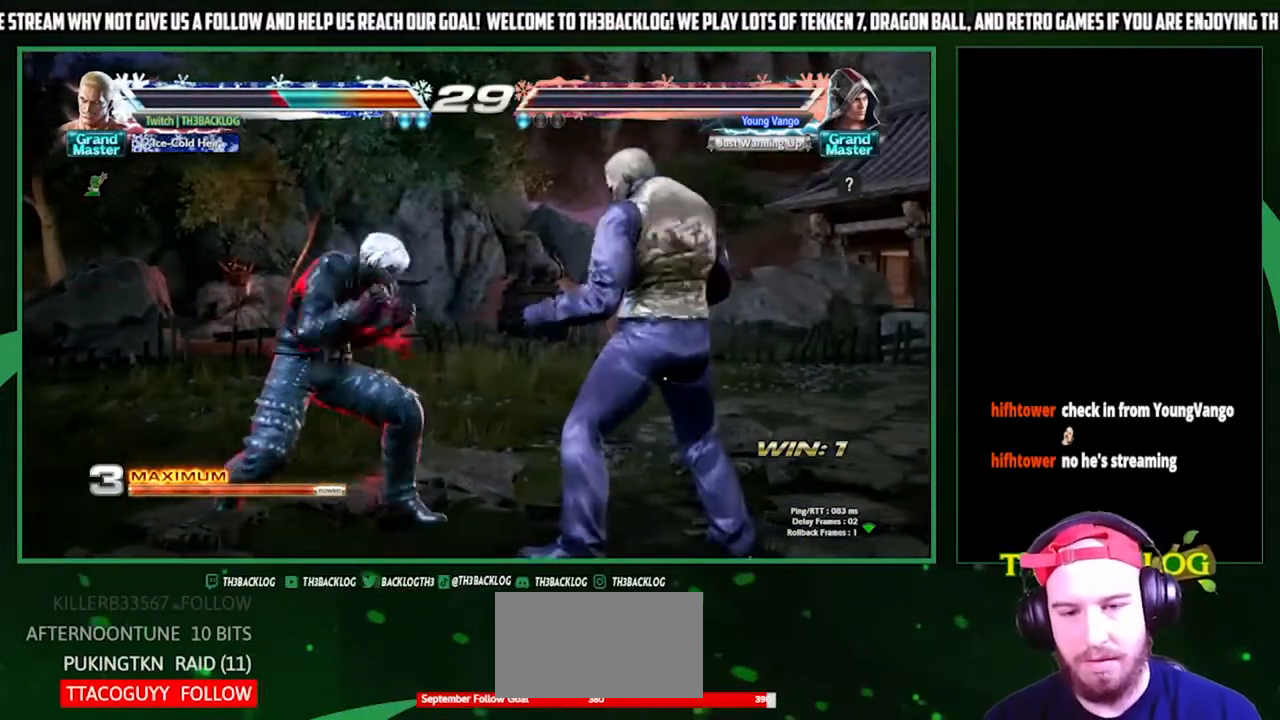
{"buttons": ["SQUARE"], "left_stick": "down-right", "events": [[33, "left_stick", "right"], [300, "left_stick", "down-right"], [333, "SQUARE", "down"], [400, "SQUARE", "up"], [467, "SQUARE", "down"]]}
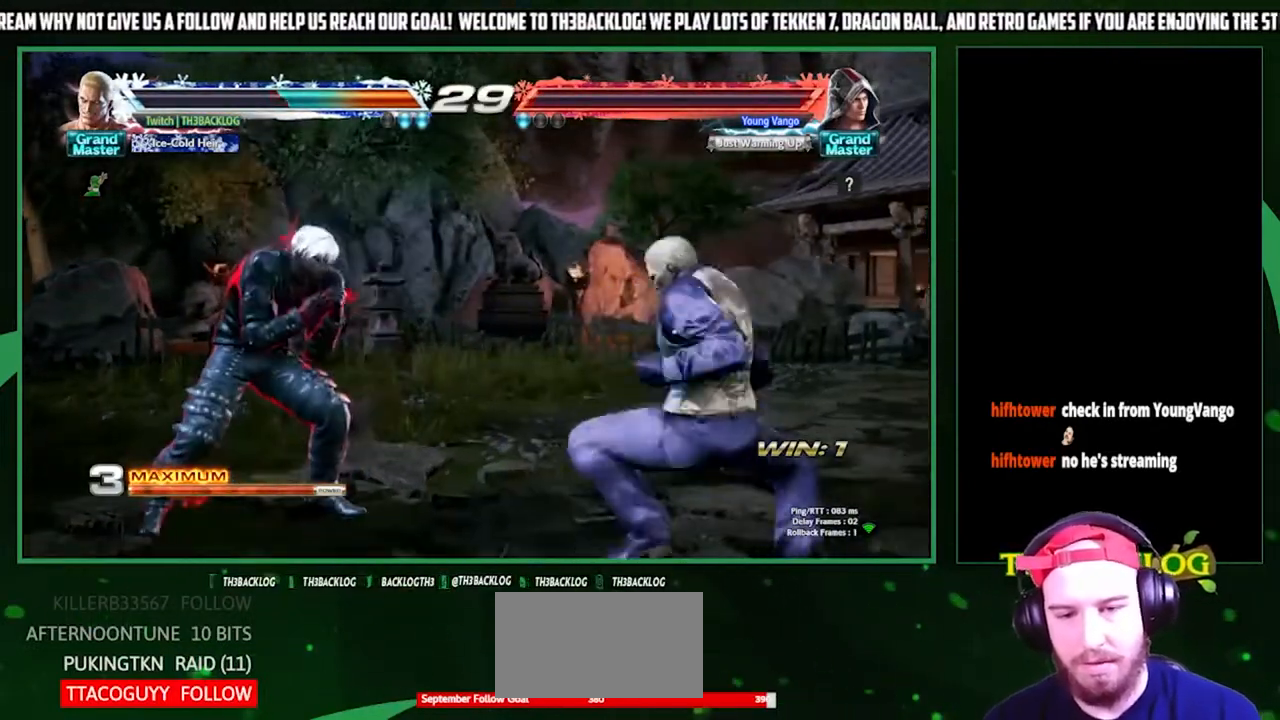
{"buttons": [], "left_stick": "right", "events": [[33, "SQUARE", "up"], [67, "left_stick", "center"], [367, "left_stick", "right"], [433, "left_stick", "center"], [500, "left_stick", "right"]]}
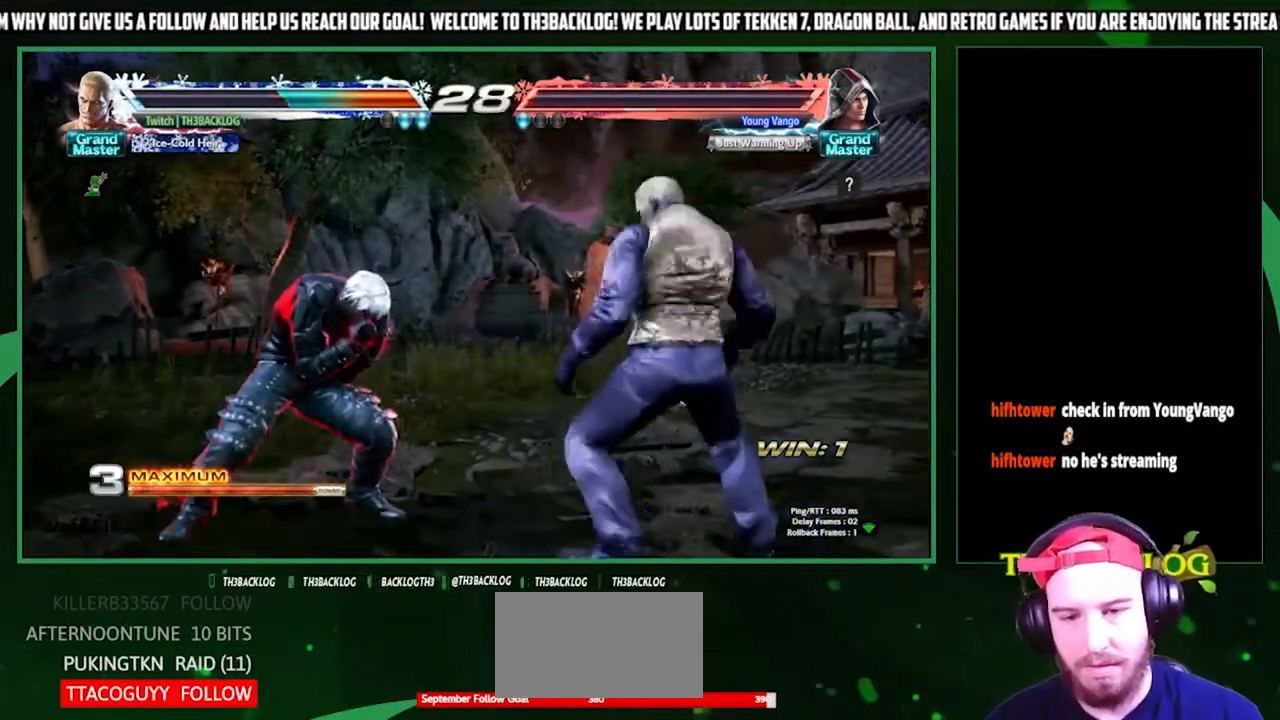
{"buttons": ["SQUARE"], "left_stick": "center", "events": [[233, "left_stick", "down"], [333, "SQUARE", "down"], [333, "left_stick", "left"], [400, "SQUARE", "up"], [400, "left_stick", "center"], [467, "SQUARE", "down"]]}
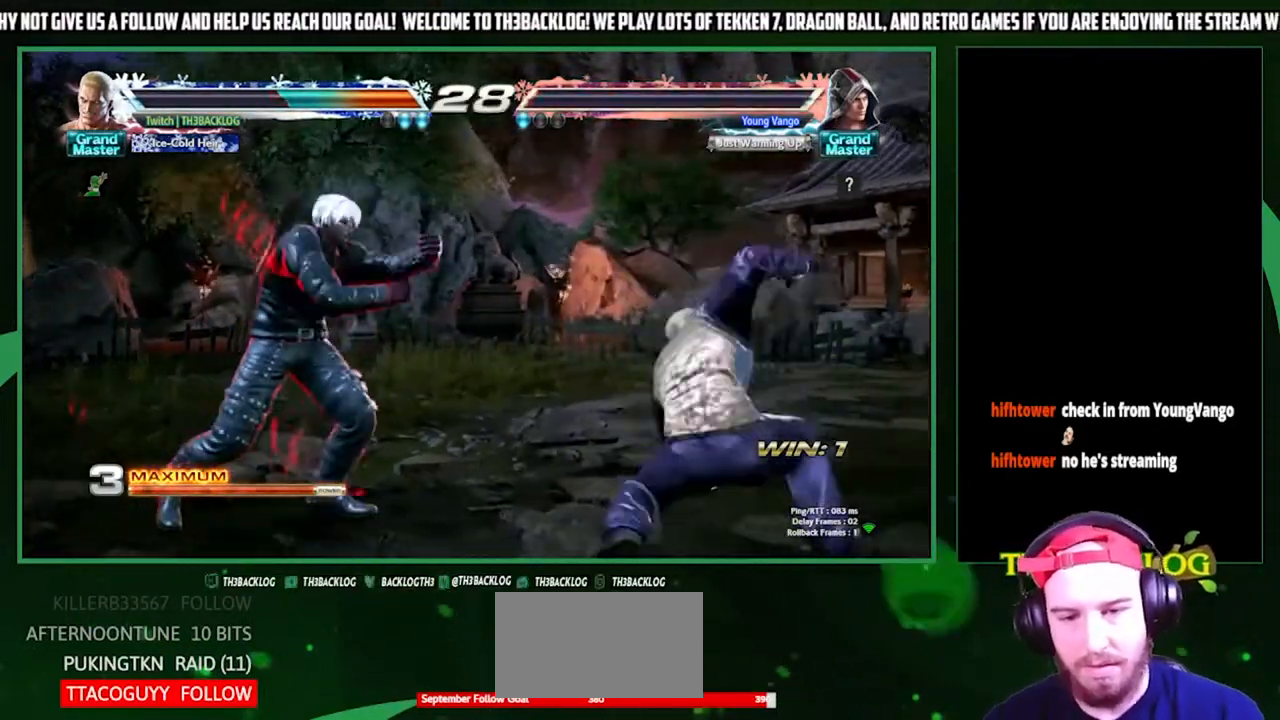
{"buttons": [], "left_stick": "center", "events": [[67, "SQUARE", "up"]]}
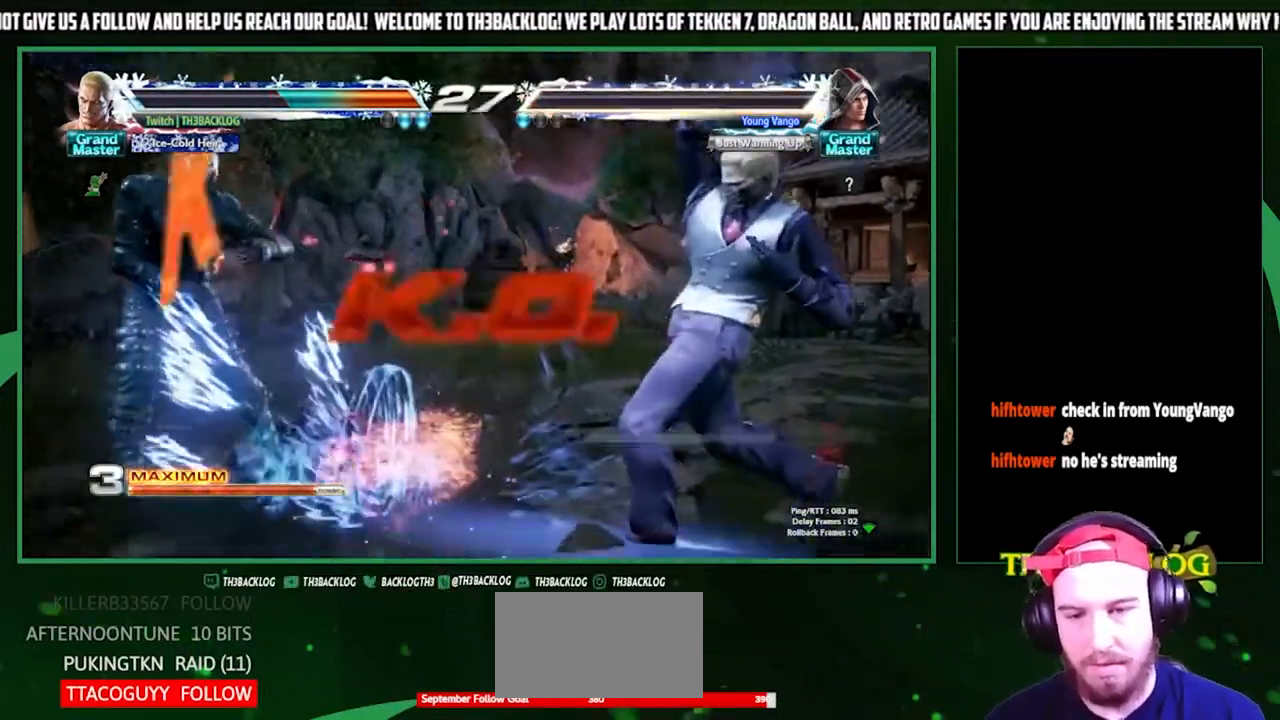
{"buttons": [], "left_stick": "center", "events": [[300, "left_stick", "left"], [367, "left_stick", "center"]]}
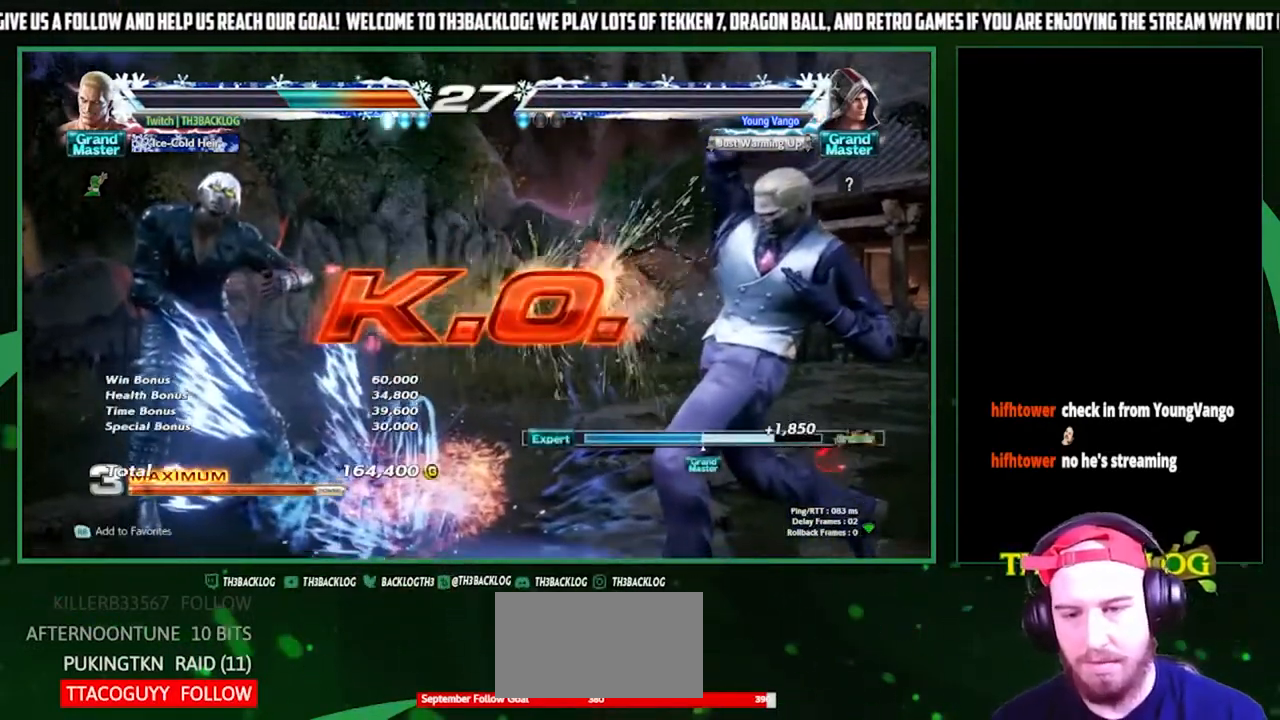
{"buttons": [], "left_stick": "center", "events": [[267, "TRIANGLE", "down"], [300, "SQUARE", "down"], [333, "CROSS", "down"], [333, "TRIANGLE", "up"], [367, "SQUARE", "up"], [400, "CROSS", "up"]]}